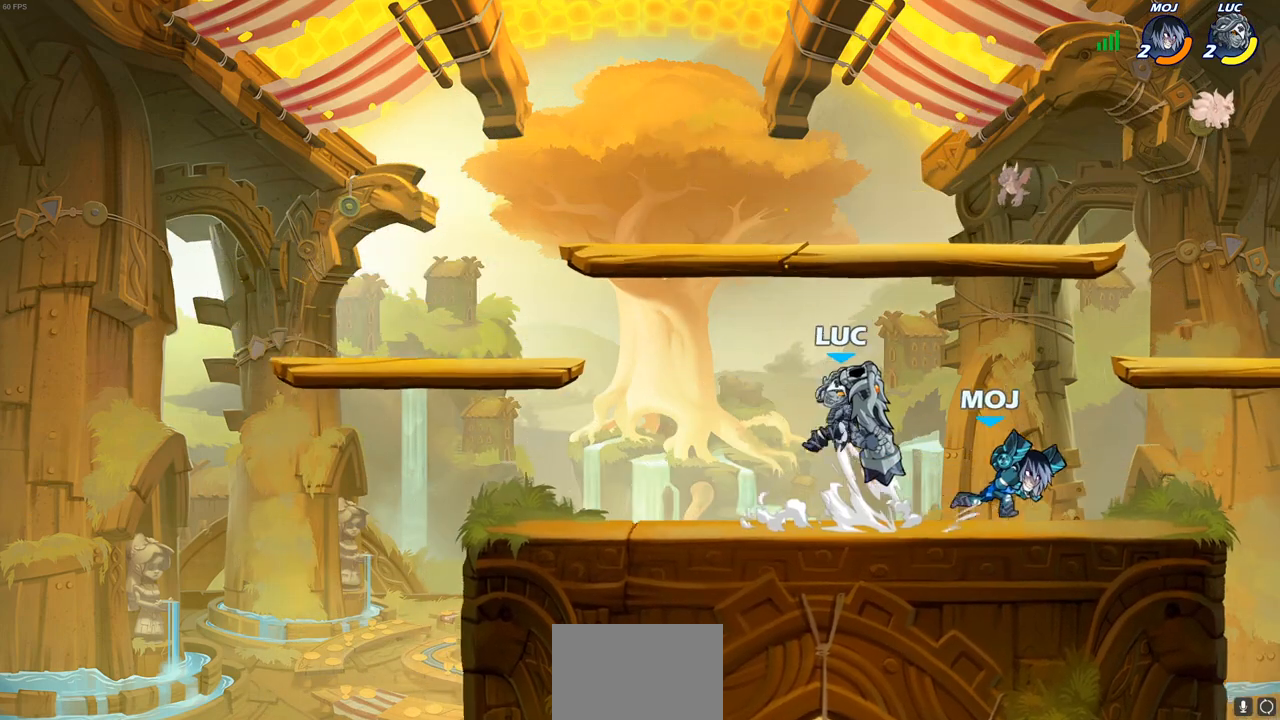
Gameplay with a controller (PlayStation layout); each line is a JSON object with the inputs held at the frame after it. "events" lists button and stick changes between this image and that frame as [ms after this image, input, new state], when the widget could be followed in between.
{"buttons": [], "left_stick": "right", "right_stick": "center", "events": [[67, "CROSS", "down"], [183, "R2", "down"], [200, "left_stick", "up"], [250, "CROSS", "up"], [350, "left_stick", "right"], [417, "R2", "up"]]}
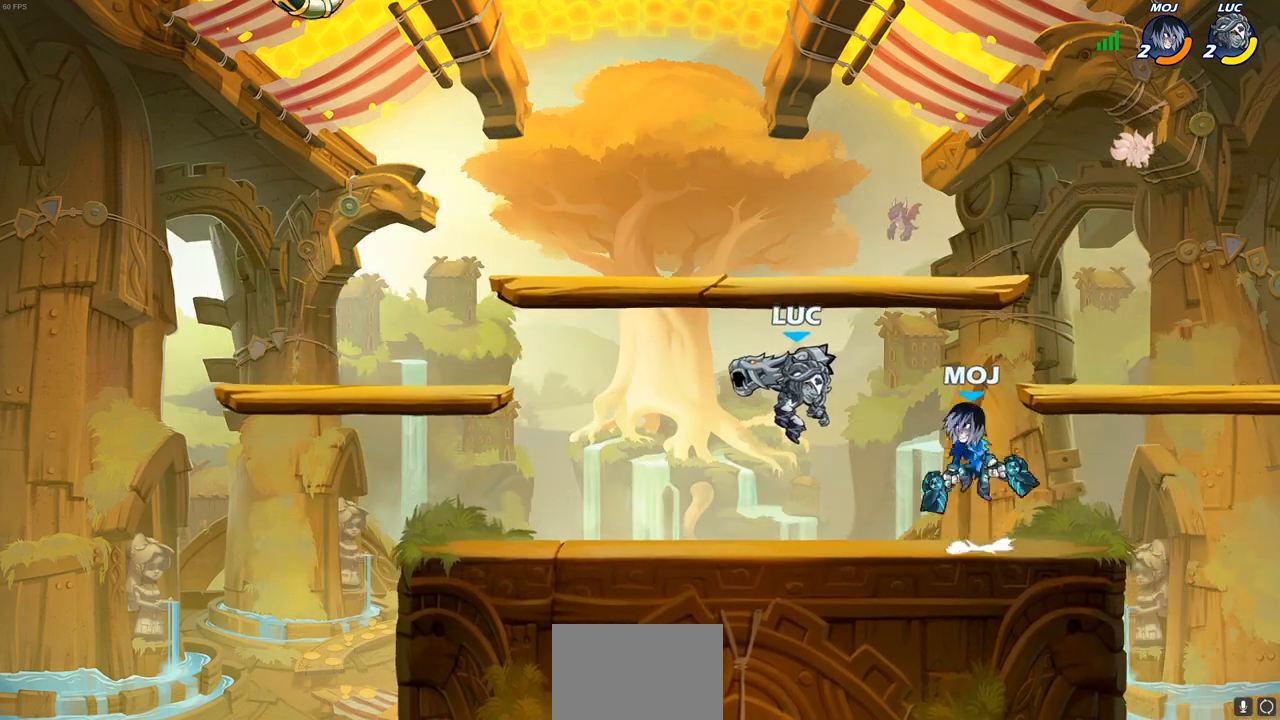
{"buttons": [], "left_stick": "center", "right_stick": "center", "events": [[17, "R2", "down"], [17, "SQUARE", "down"], [117, "SQUARE", "up"], [117, "left_stick", "center"], [183, "R2", "up"]]}
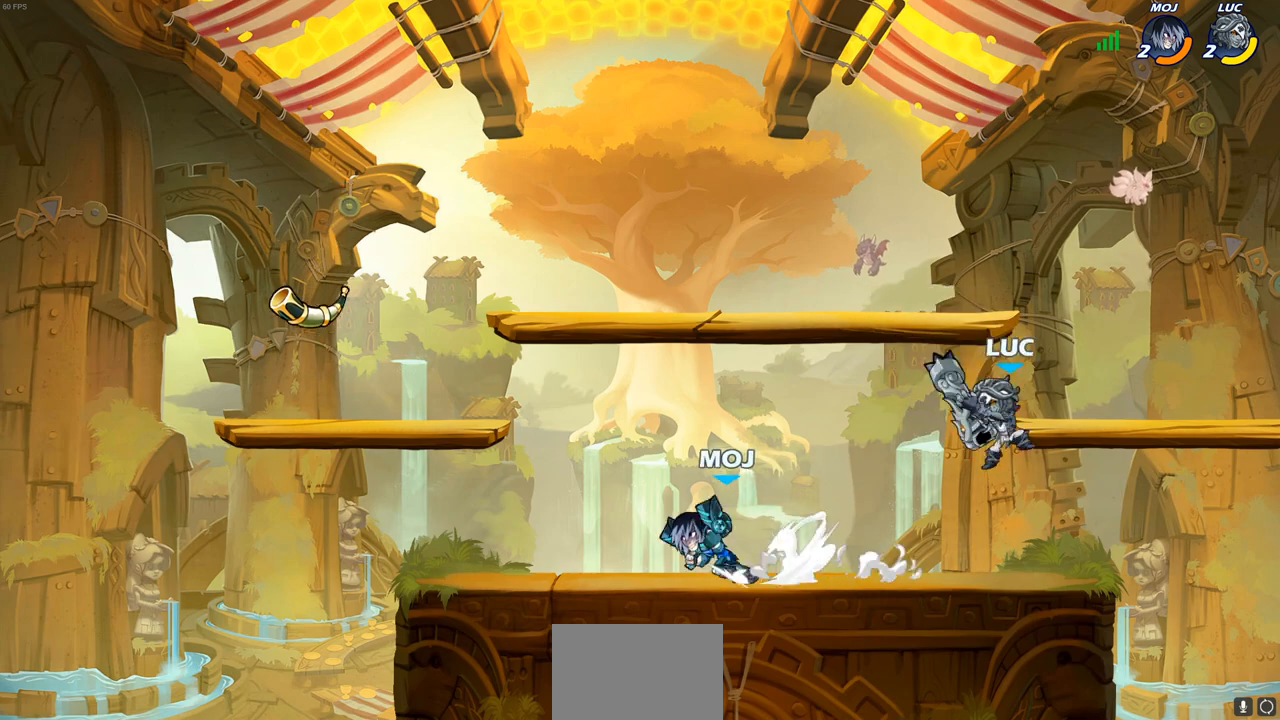
{"buttons": [], "left_stick": "down-right", "right_stick": "center", "events": [[133, "left_stick", "left"], [167, "CROSS", "down"], [333, "CROSS", "up"], [367, "left_stick", "up-right"], [483, "left_stick", "down-right"]]}
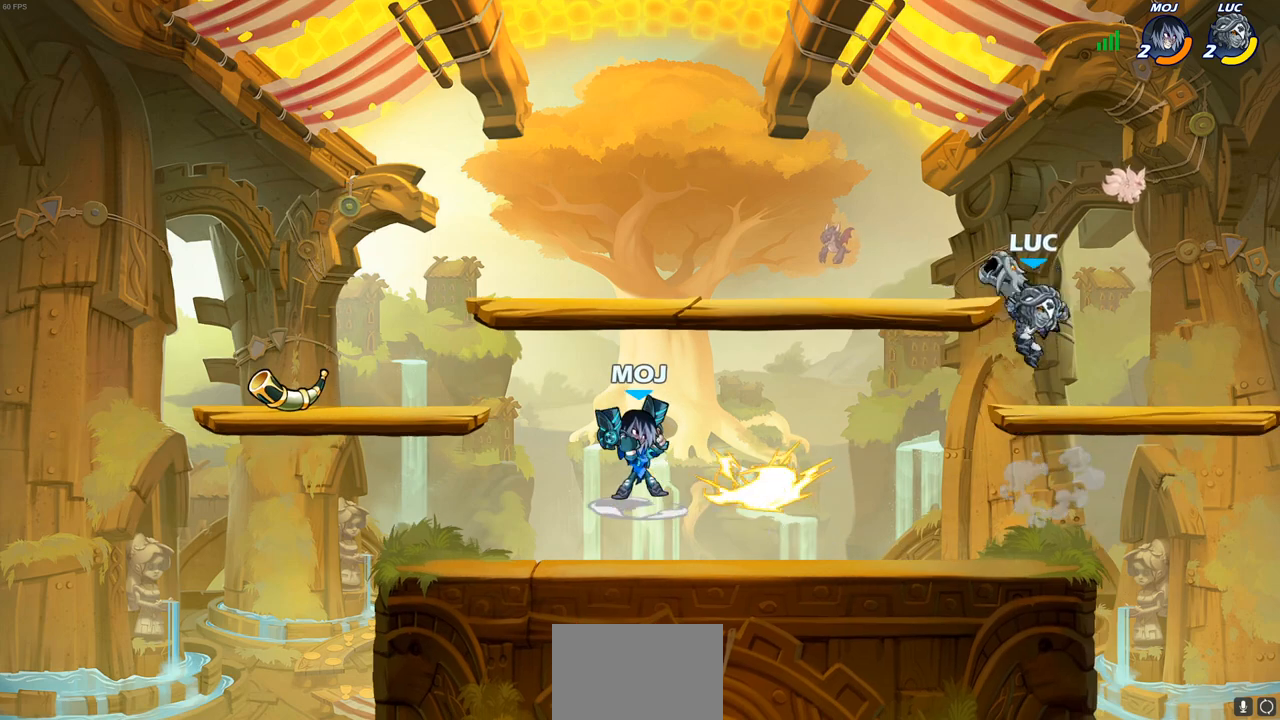
{"buttons": ["CIRCLE"], "left_stick": "left", "right_stick": "center", "events": [[200, "left_stick", "left"], [333, "R2", "down"], [367, "CIRCLE", "down"], [500, "R2", "up"]]}
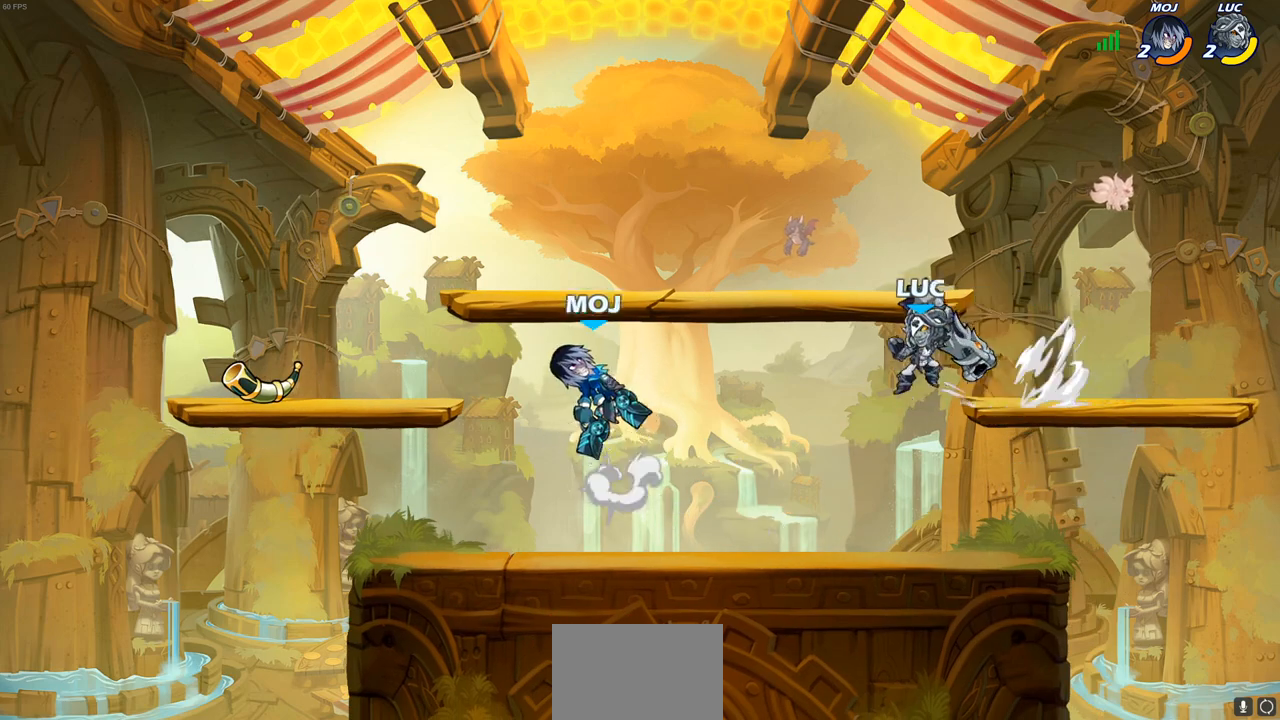
{"buttons": [], "left_stick": "left", "right_stick": "center", "events": [[317, "CIRCLE", "up"]]}
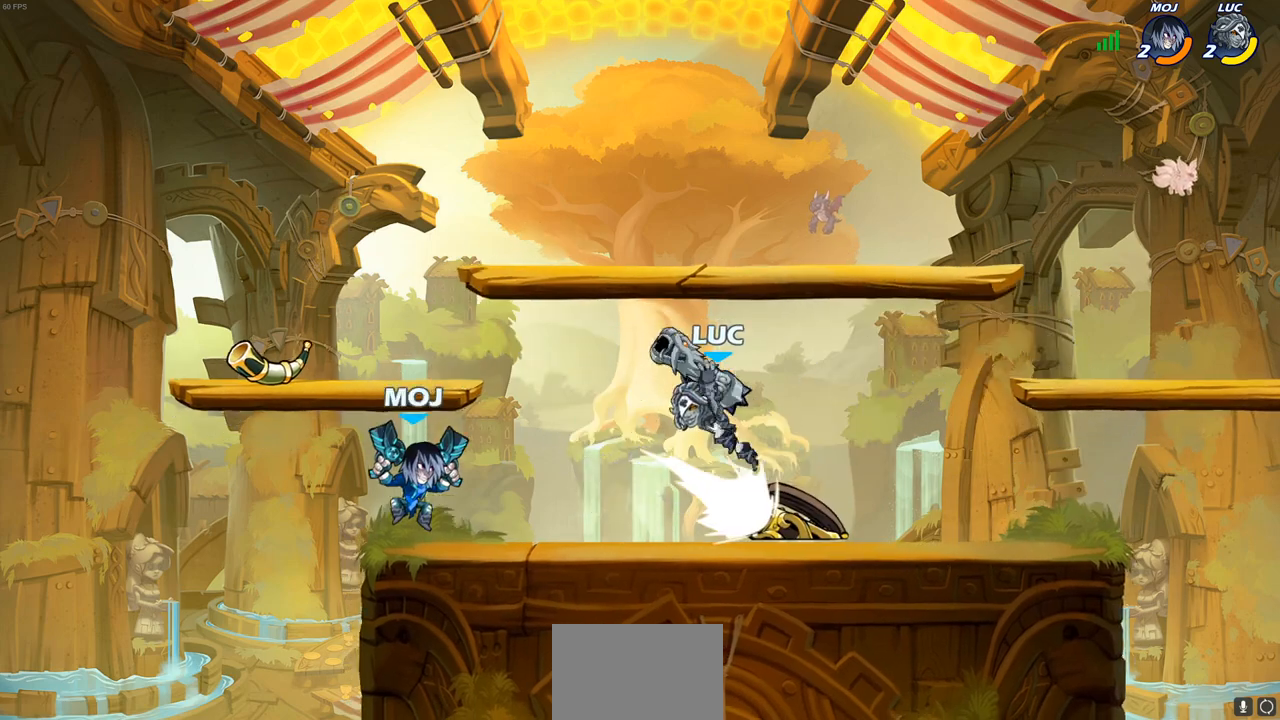
{"buttons": [], "left_stick": "up-right", "right_stick": "center", "events": [[267, "left_stick", "center"], [400, "left_stick", "right"], [450, "left_stick", "up-right"]]}
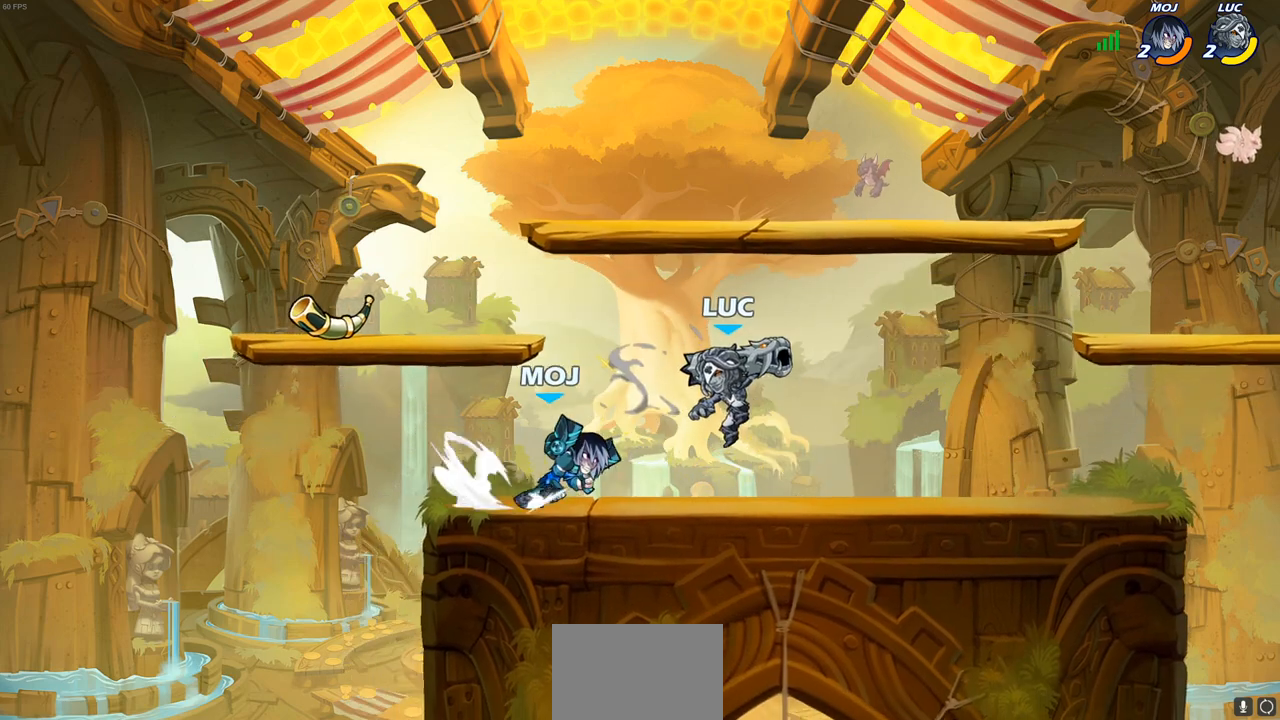
{"buttons": [], "left_stick": "left", "right_stick": "center", "events": [[17, "CROSS", "down"], [100, "R2", "down"], [267, "CROSS", "up"], [300, "R2", "up"], [333, "left_stick", "down"], [433, "left_stick", "left"]]}
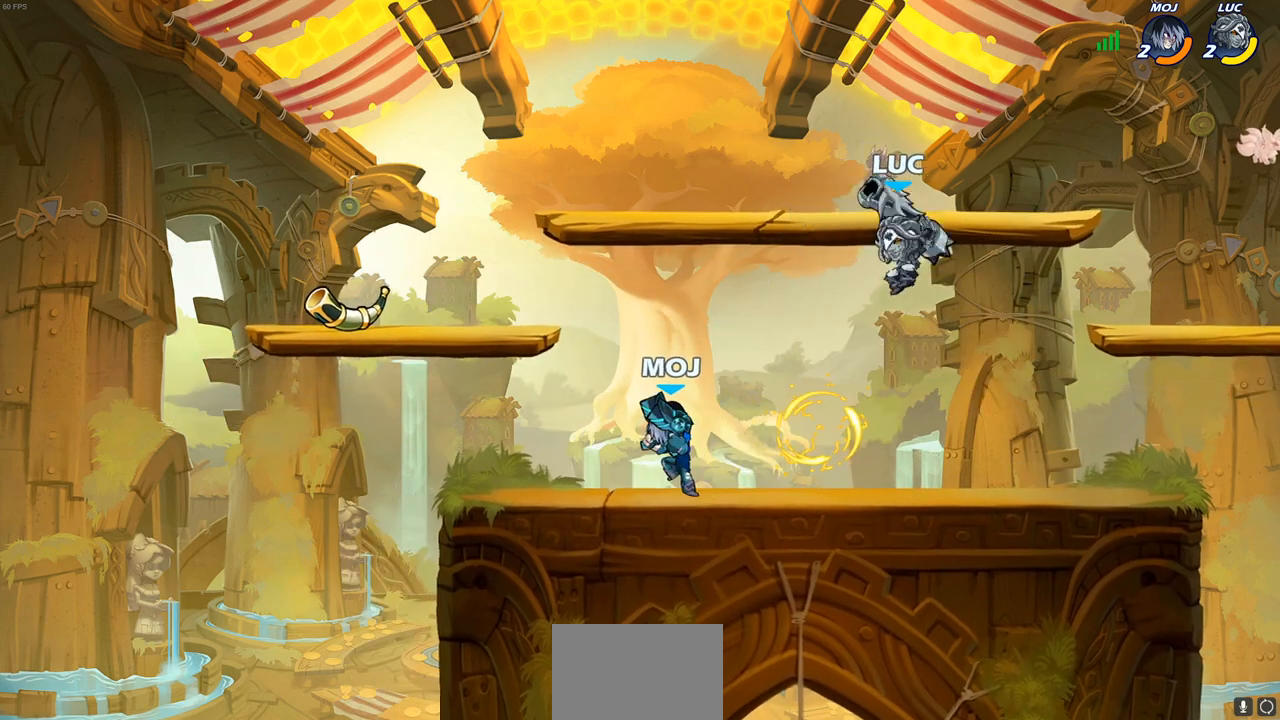
{"buttons": [], "left_stick": "left", "right_stick": "center", "events": [[33, "SQUARE", "down"], [133, "SQUARE", "up"], [333, "left_stick", "center"], [433, "left_stick", "left"]]}
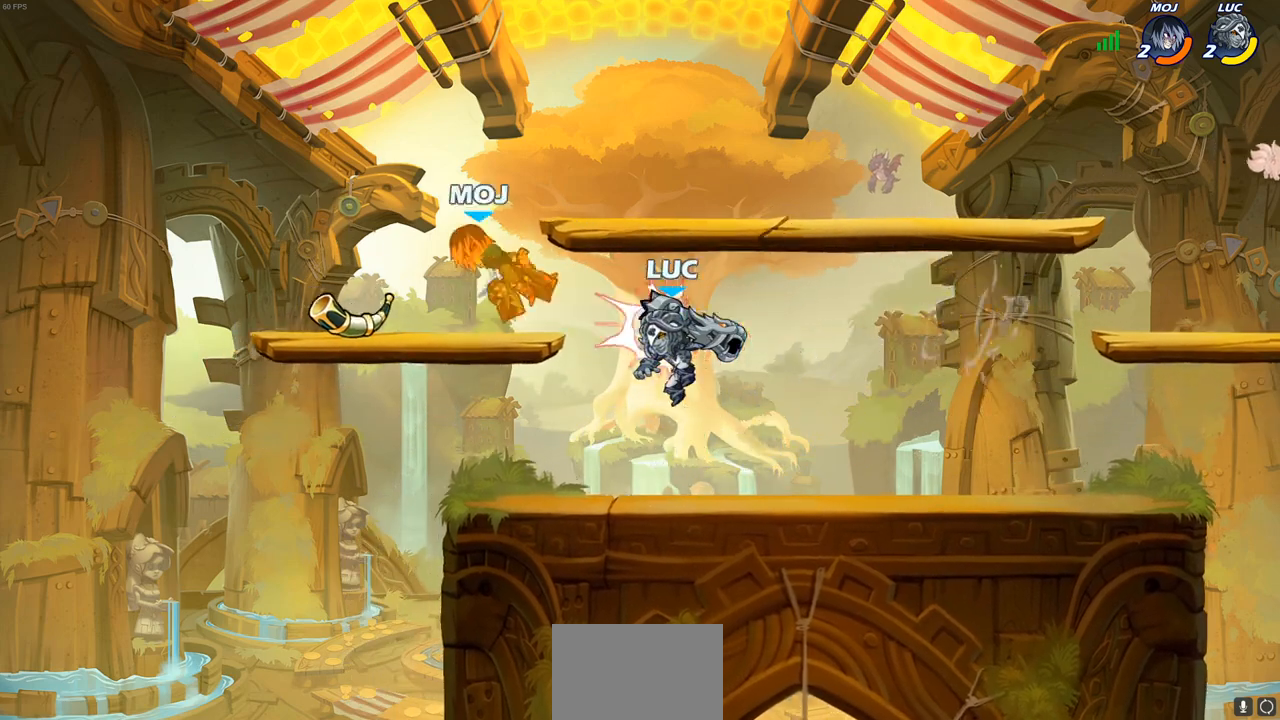
{"buttons": [], "left_stick": "up-right", "right_stick": "center", "events": [[83, "left_stick", "up"], [133, "left_stick", "center"], [200, "left_stick", "up"], [267, "left_stick", "up-right"]]}
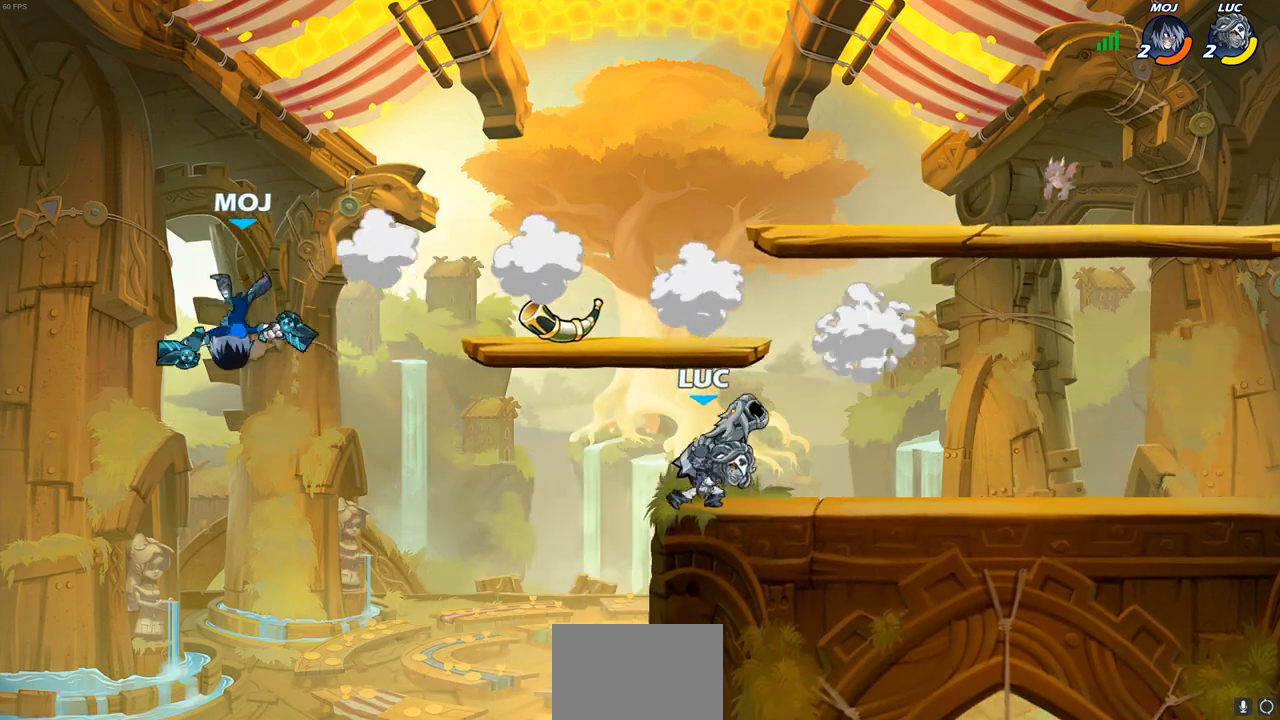
{"buttons": [], "left_stick": "center", "right_stick": "center", "events": [[67, "left_stick", "up-left"], [133, "left_stick", "center"], [183, "CIRCLE", "down"], [267, "CIRCLE", "up"]]}
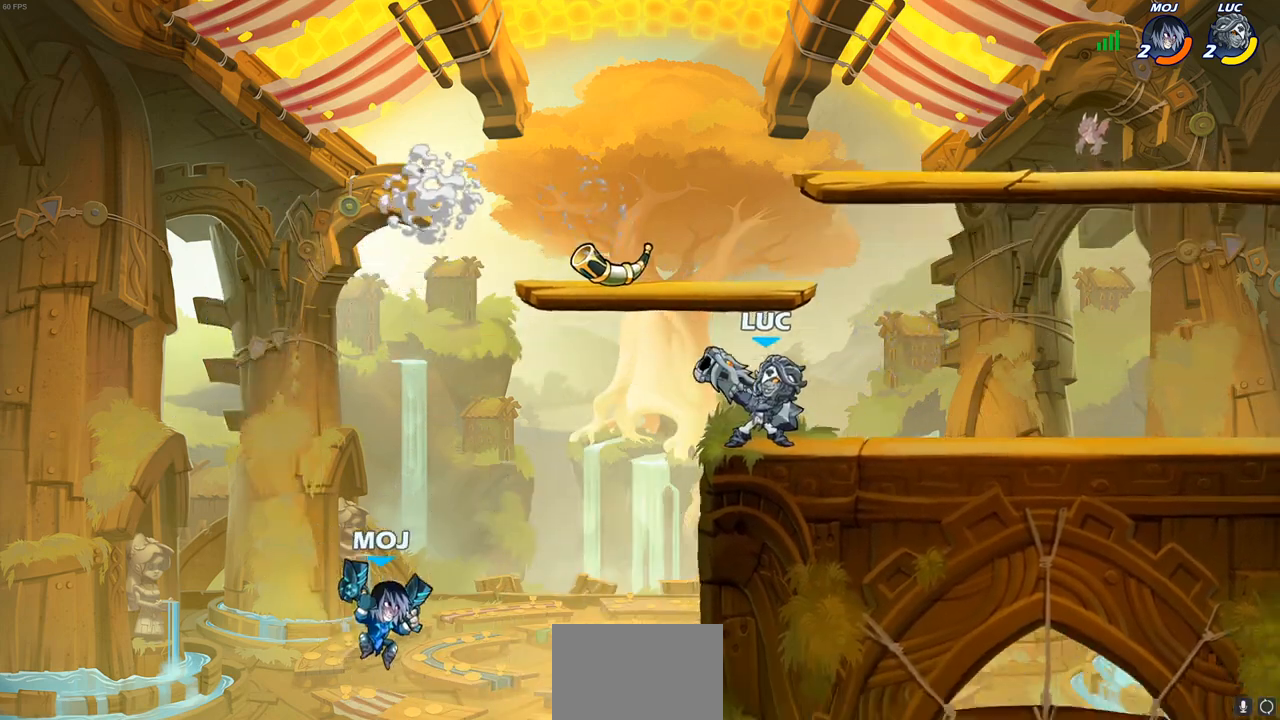
{"buttons": ["CROSS"], "left_stick": "left", "right_stick": "center", "events": [[417, "left_stick", "left"], [467, "CROSS", "down"]]}
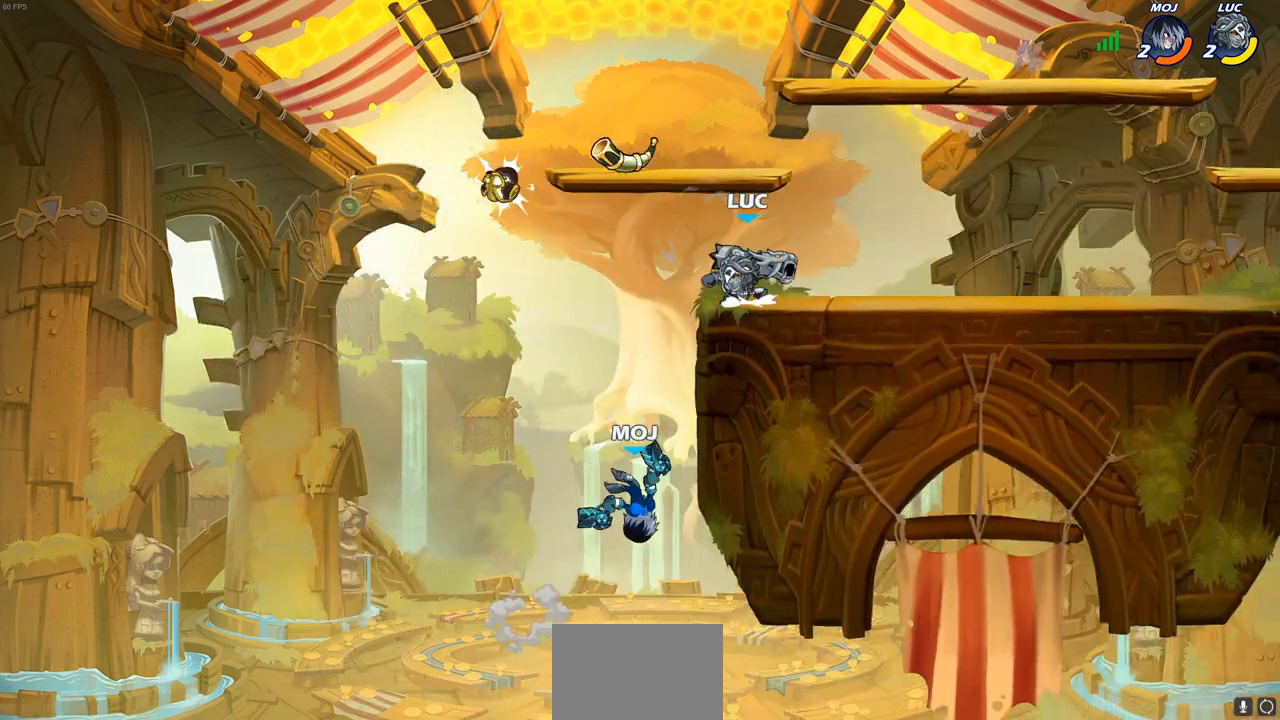
{"buttons": ["CIRCLE"], "left_stick": "down-left", "right_stick": "center", "events": [[67, "left_stick", "down-left"], [100, "CIRCLE", "down"], [133, "CROSS", "up"]]}
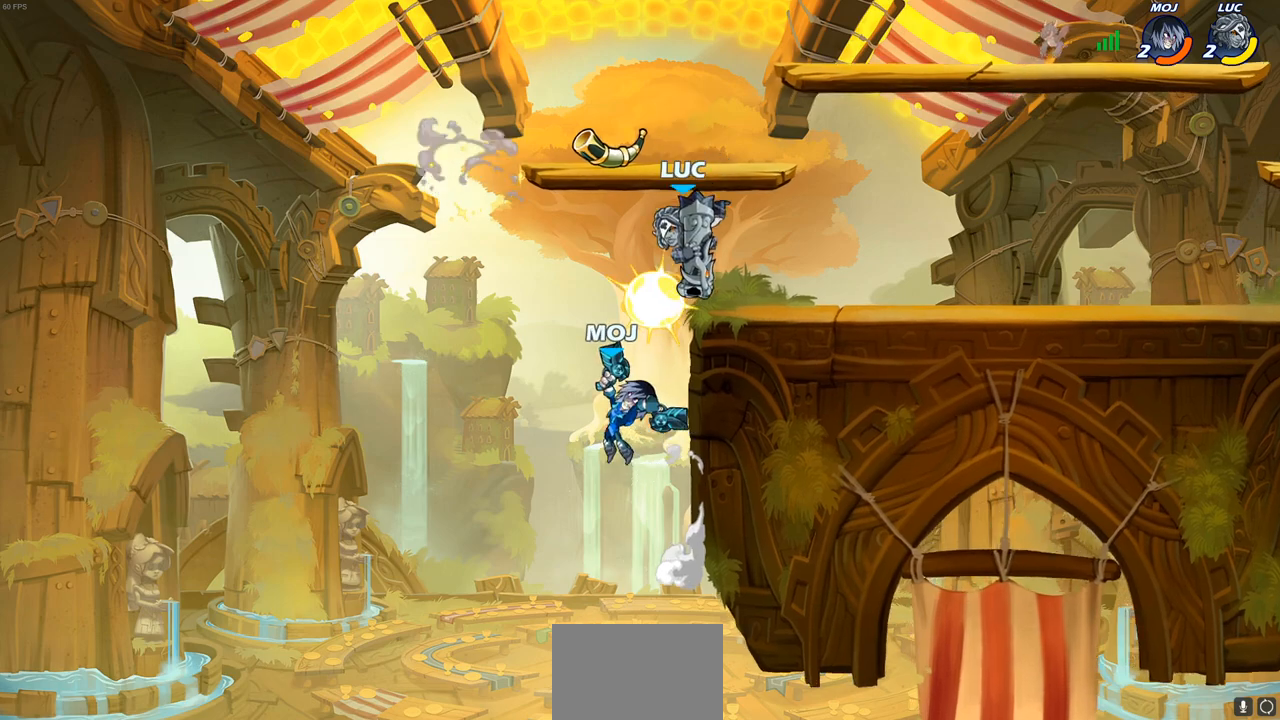
{"buttons": ["R2"], "left_stick": "right", "right_stick": "center", "events": [[250, "CIRCLE", "up"], [267, "left_stick", "center"], [367, "left_stick", "right"], [467, "R2", "down"]]}
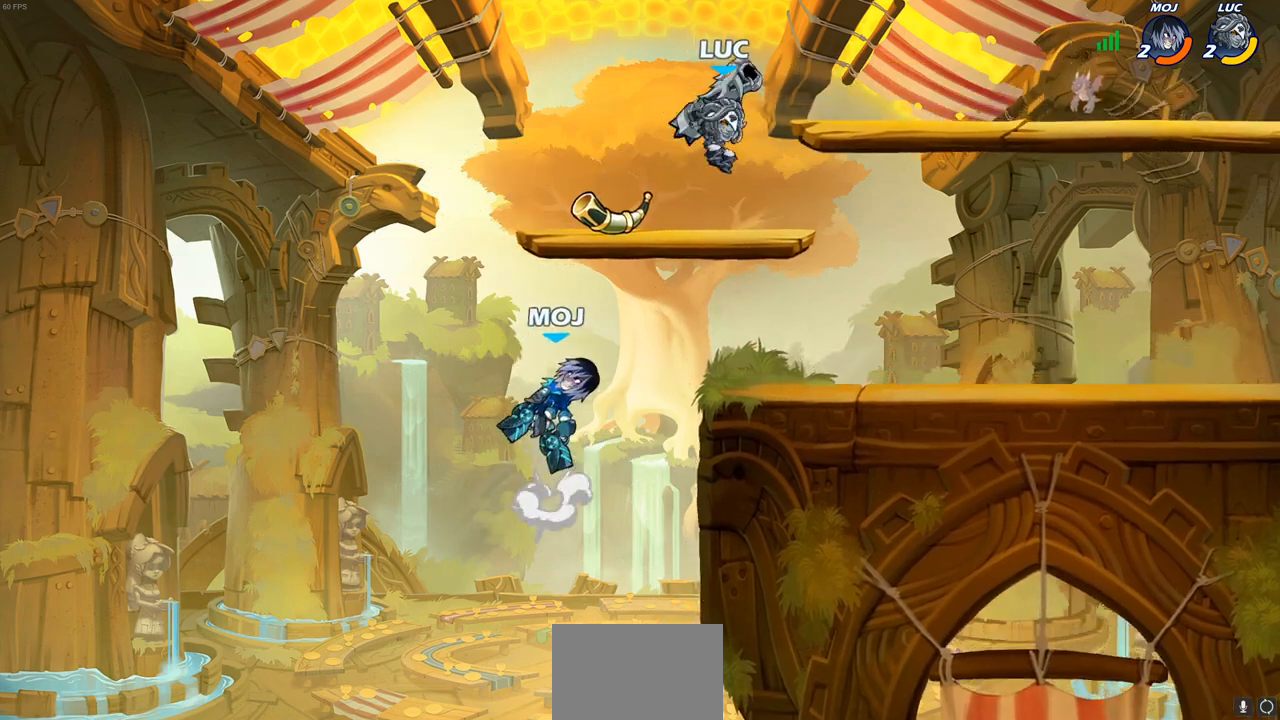
{"buttons": [], "left_stick": "center", "right_stick": "center", "events": [[217, "R2", "up"], [250, "left_stick", "down"], [350, "left_stick", "left"], [400, "SQUARE", "down"], [450, "left_stick", "center"], [483, "SQUARE", "up"]]}
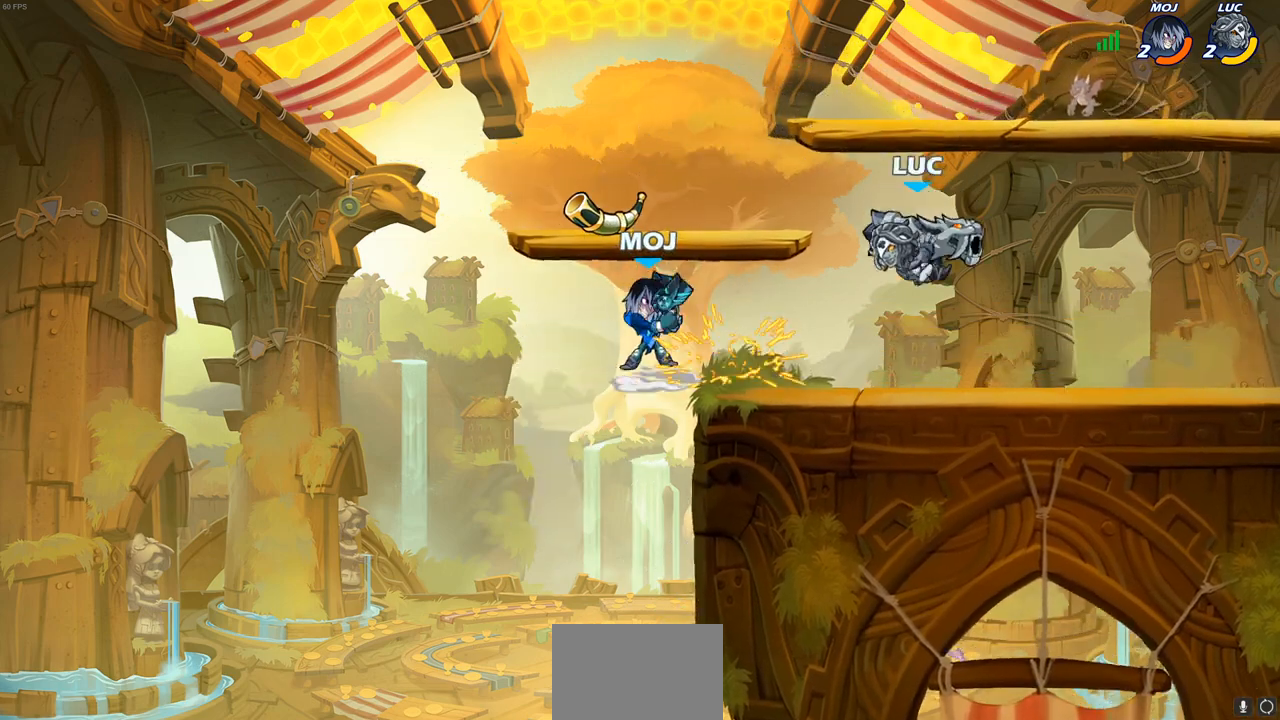
{"buttons": [], "left_stick": "center", "right_stick": "center", "events": []}
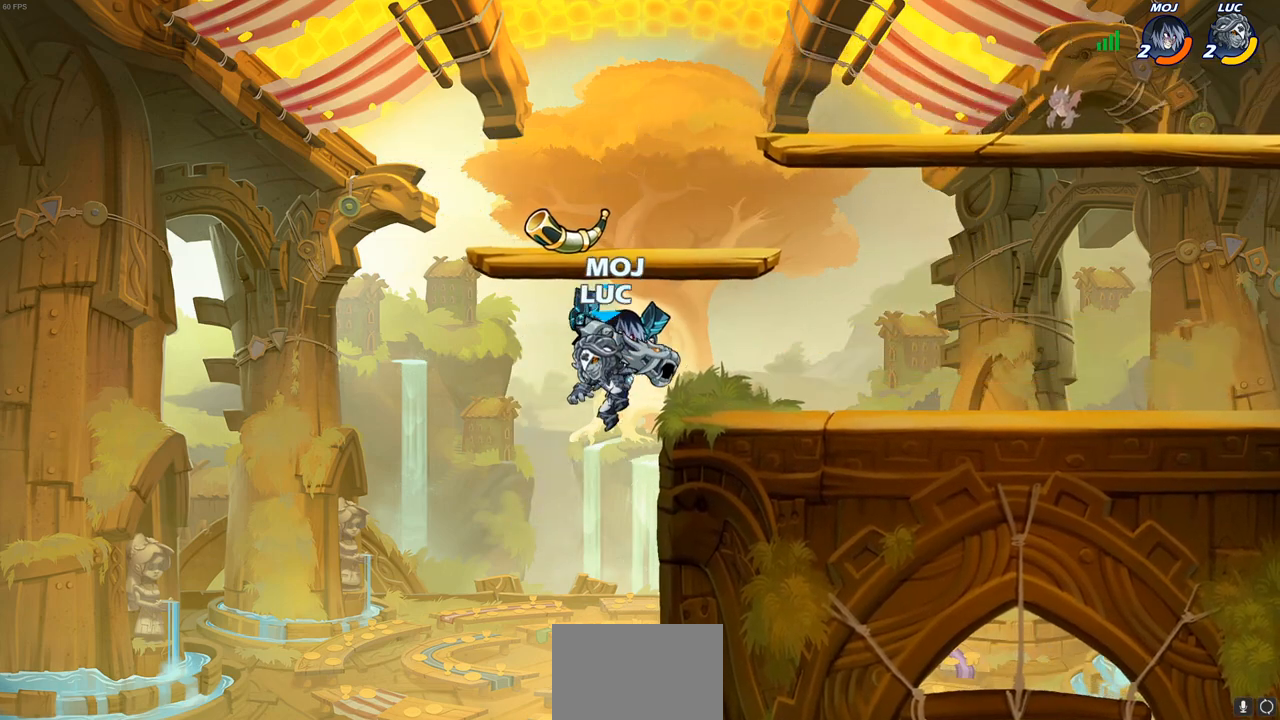
{"buttons": [], "left_stick": "right", "right_stick": "center", "events": [[67, "left_stick", "up-right"], [83, "CROSS", "down"], [133, "SQUARE", "down"], [167, "CROSS", "up"], [217, "SQUARE", "up"], [233, "left_stick", "right"]]}
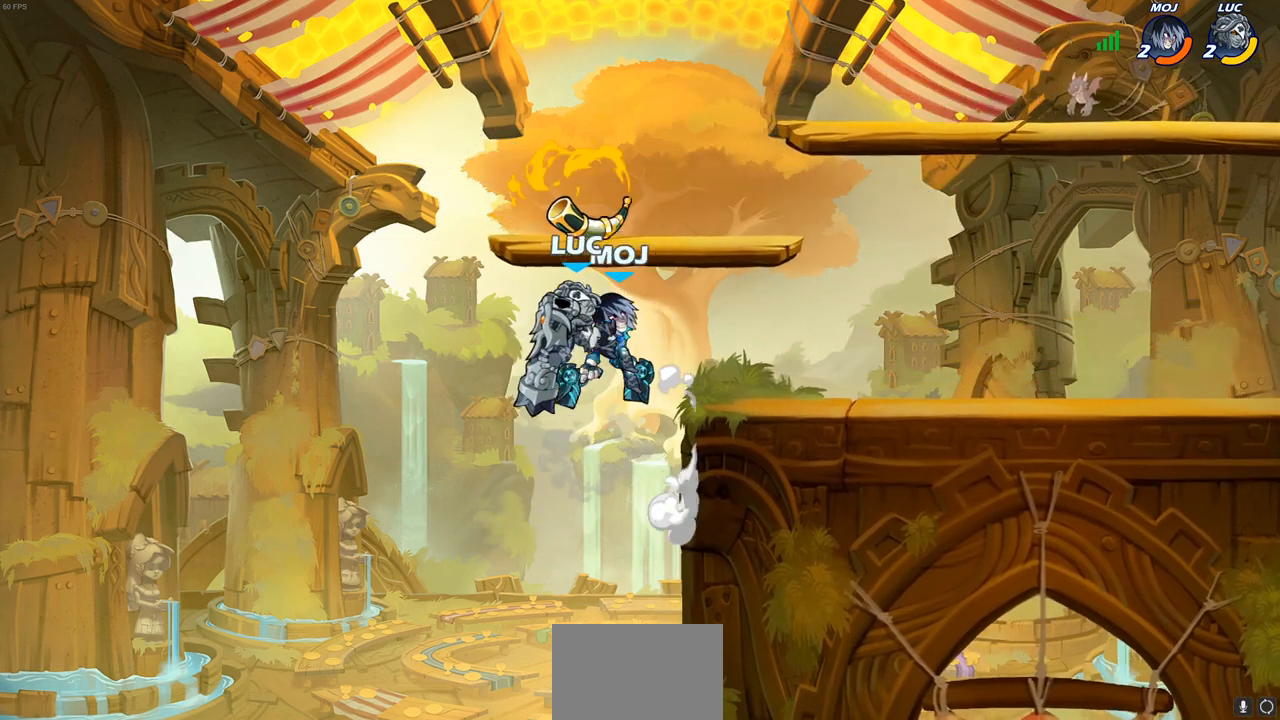
{"buttons": ["SQUARE"], "left_stick": "right", "right_stick": "center", "events": [[350, "CROSS", "down"], [433, "SQUARE", "down"], [467, "CROSS", "up"]]}
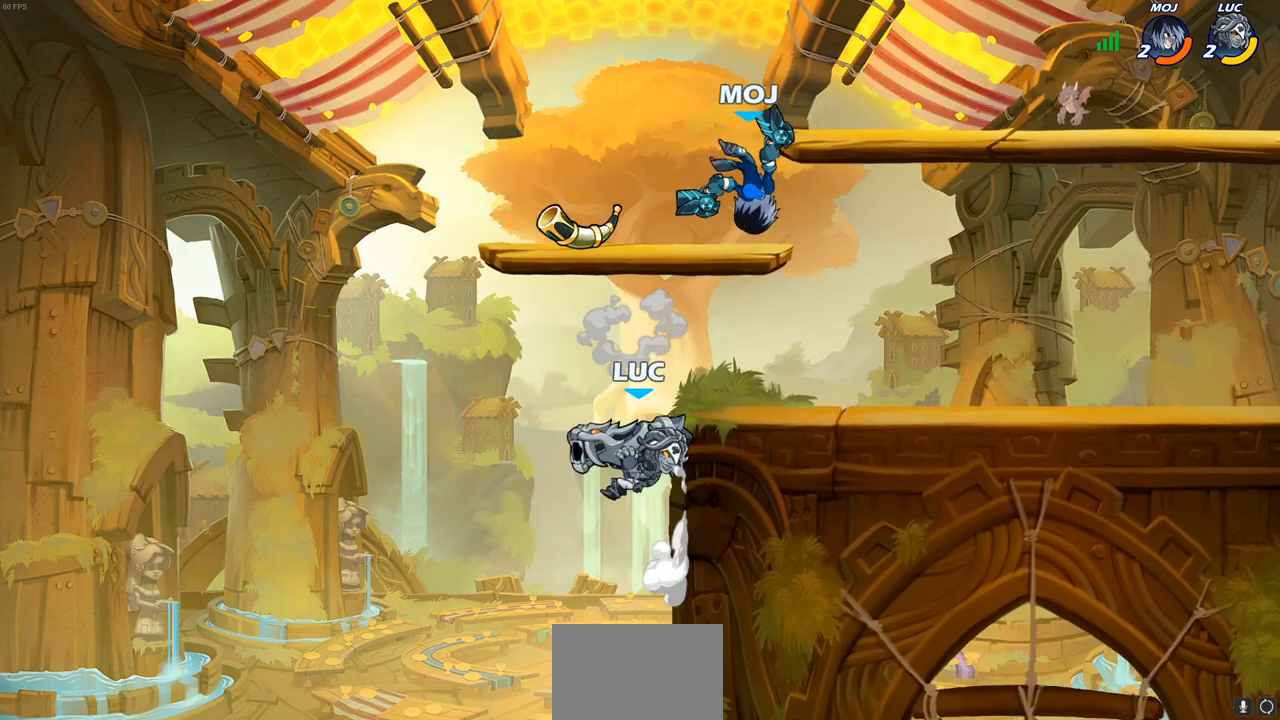
{"buttons": ["CROSS"], "left_stick": "up-left", "right_stick": "center", "events": [[17, "SQUARE", "up"], [133, "left_stick", "up-right"], [233, "left_stick", "center"], [467, "left_stick", "up-left"], [483, "CROSS", "down"]]}
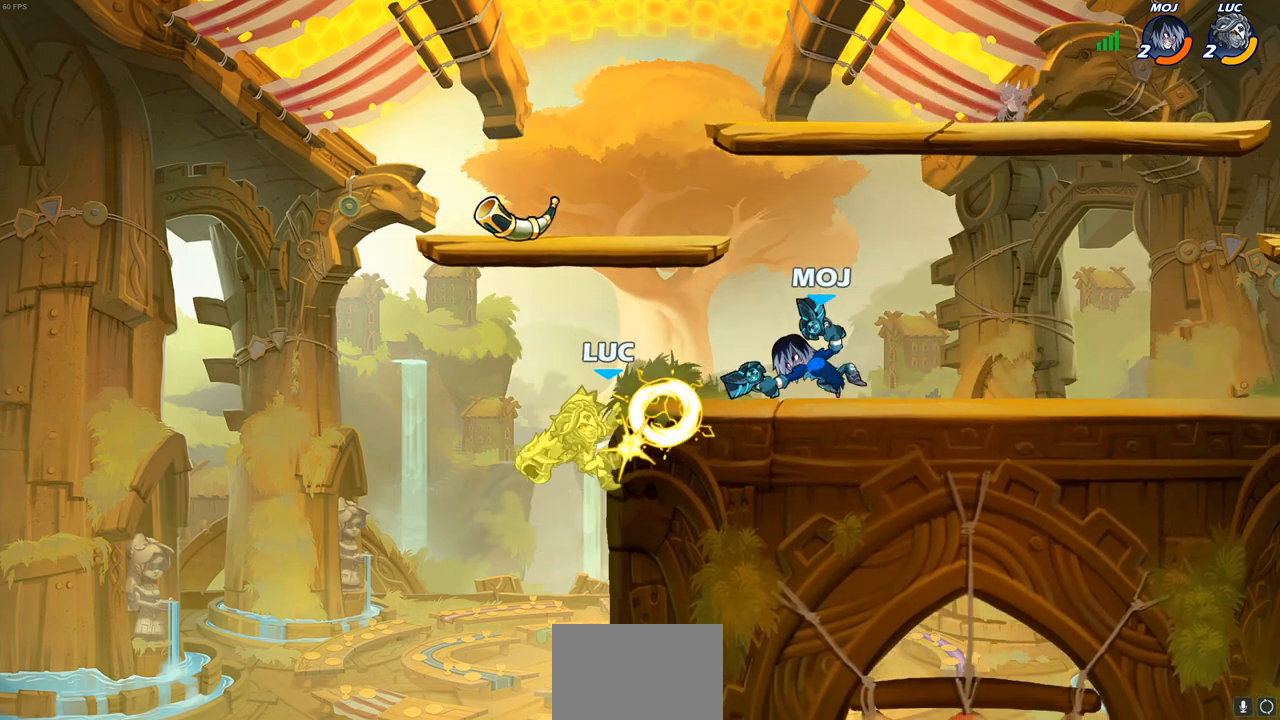
{"buttons": [], "left_stick": "up-right", "right_stick": "center", "events": [[50, "CROSS", "up"], [67, "left_stick", "left"], [167, "left_stick", "center"], [217, "left_stick", "up-right"], [333, "CROSS", "down"], [467, "CROSS", "up"]]}
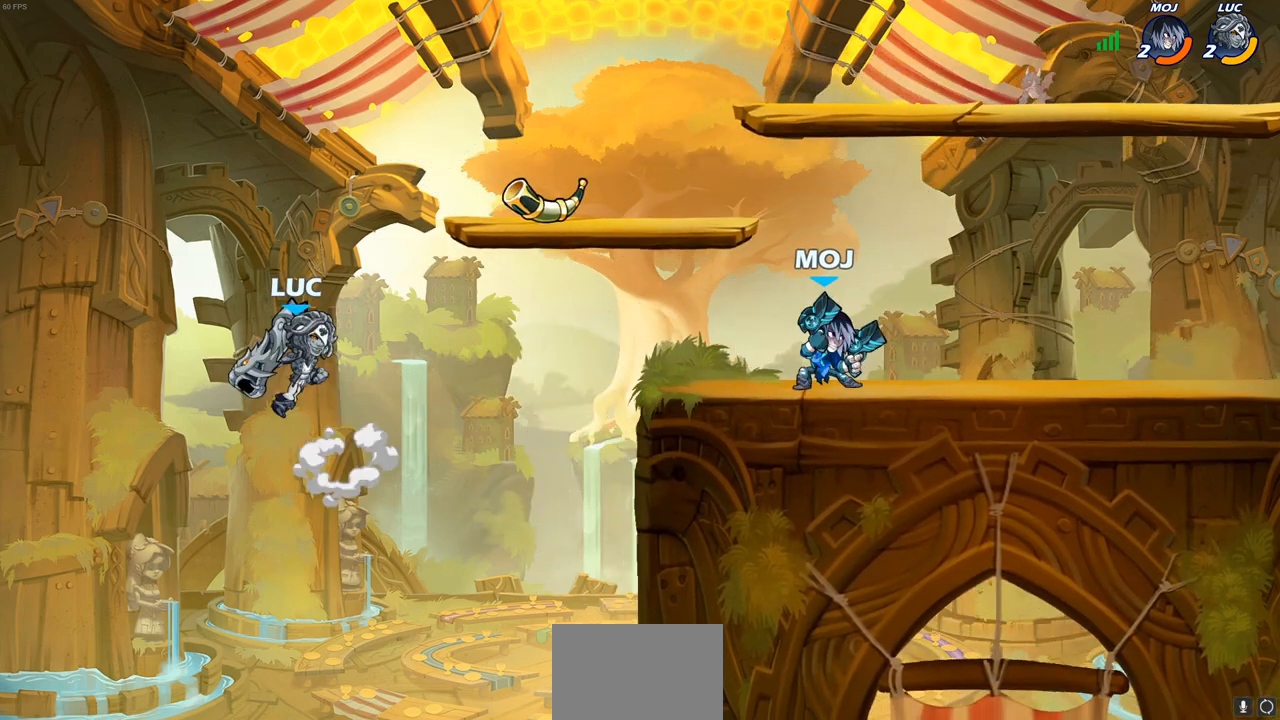
{"buttons": [], "left_stick": "center", "right_stick": "center", "events": [[33, "CROSS", "down"], [67, "CIRCLE", "down"], [83, "CROSS", "up"], [167, "CIRCLE", "up"], [250, "left_stick", "center"]]}
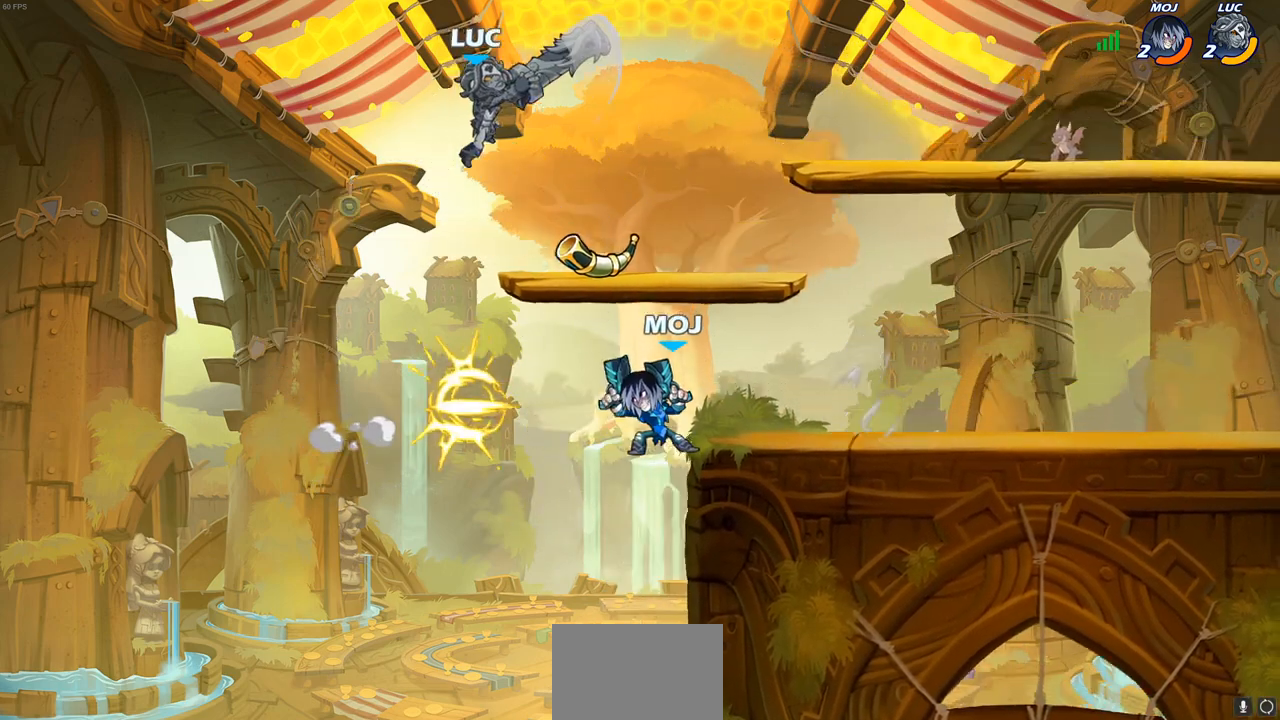
{"buttons": ["CIRCLE"], "left_stick": "center", "right_stick": "center", "events": [[167, "left_stick", "right"], [300, "CIRCLE", "down"], [300, "left_stick", "down"], [433, "left_stick", "center"]]}
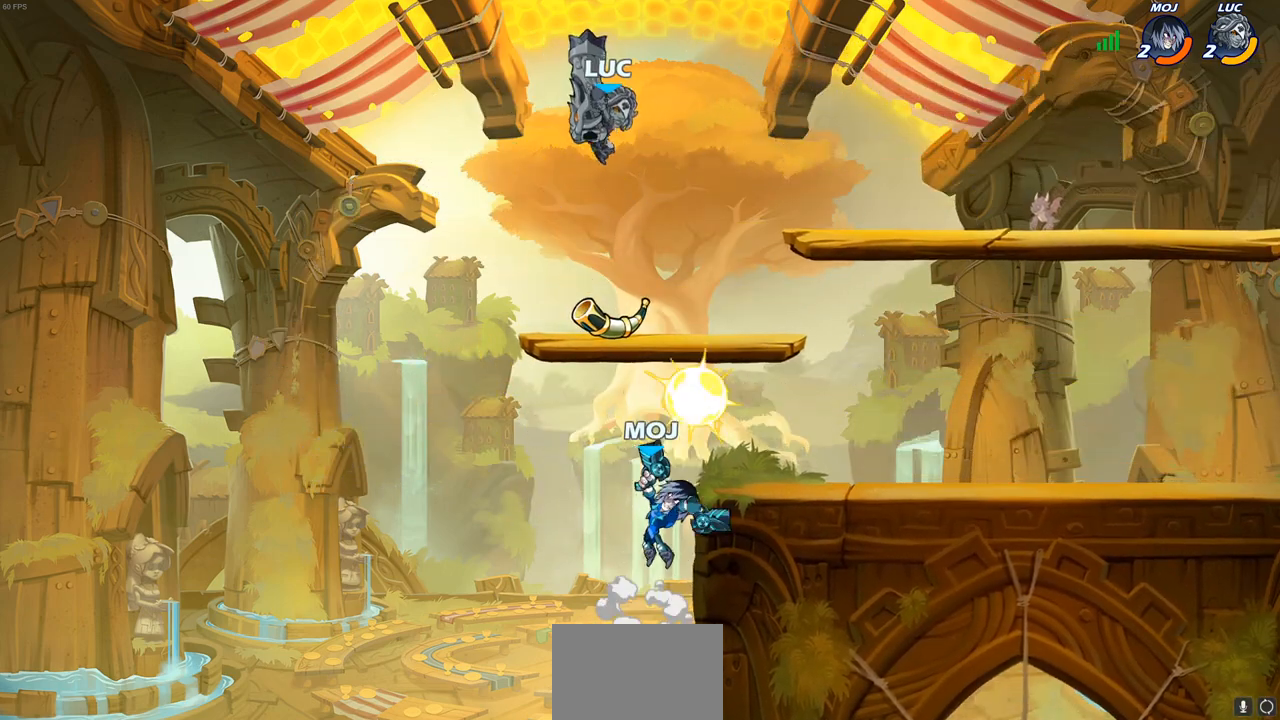
{"buttons": [], "left_stick": "left", "right_stick": "center", "events": [[133, "CIRCLE", "up"], [417, "left_stick", "left"]]}
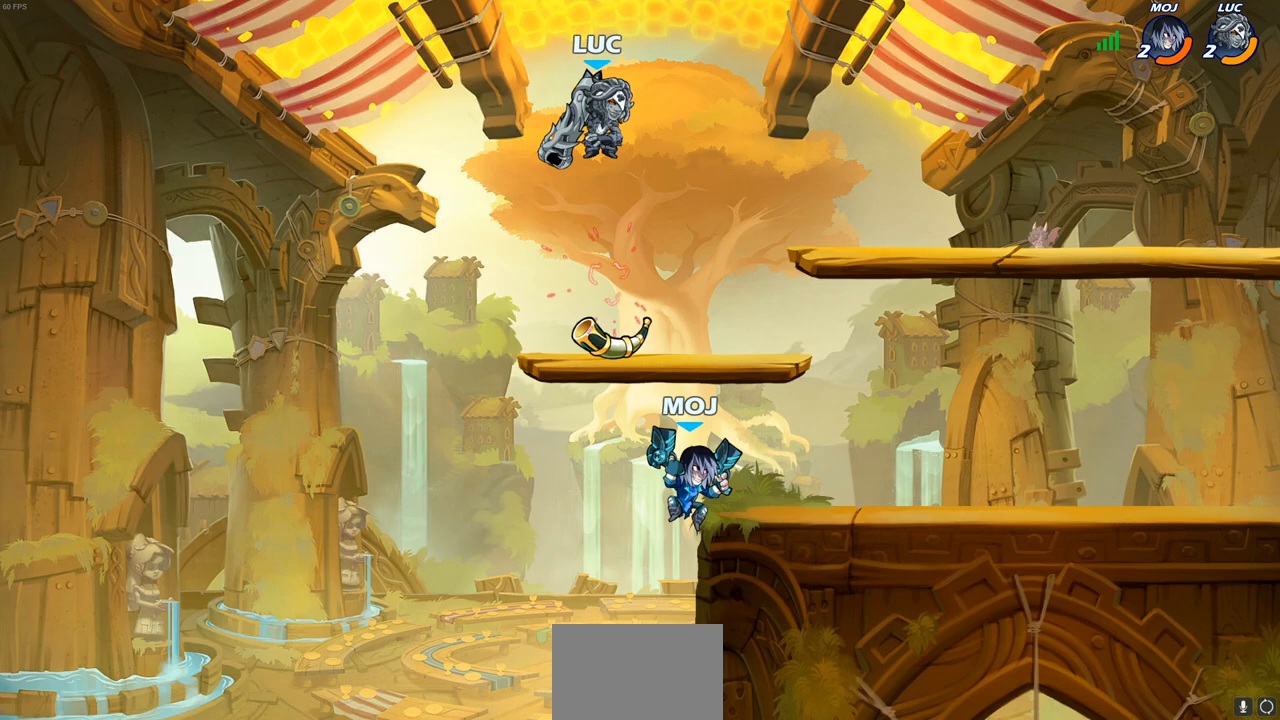
{"buttons": ["CROSS"], "left_stick": "right", "right_stick": "center", "events": [[250, "left_stick", "right"], [383, "CROSS", "down"]]}
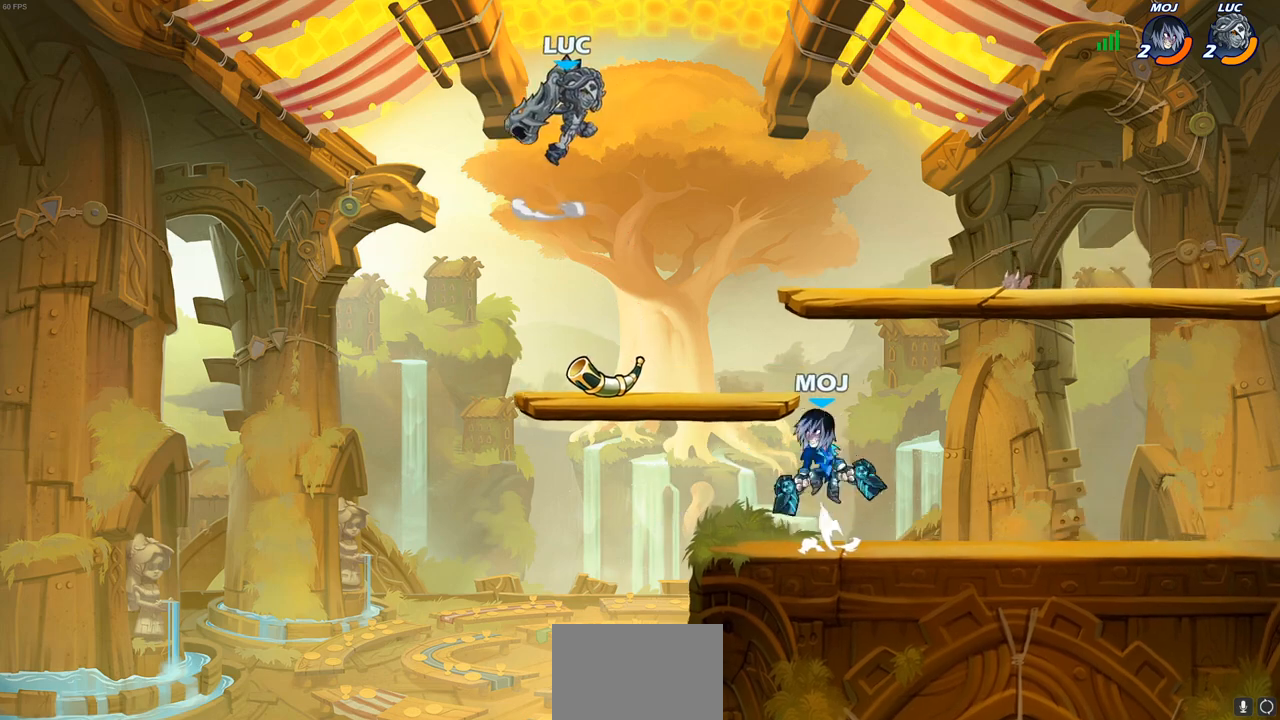
{"buttons": ["R2"], "left_stick": "right", "right_stick": "center", "events": [[17, "CROSS", "up"], [250, "R2", "down"]]}
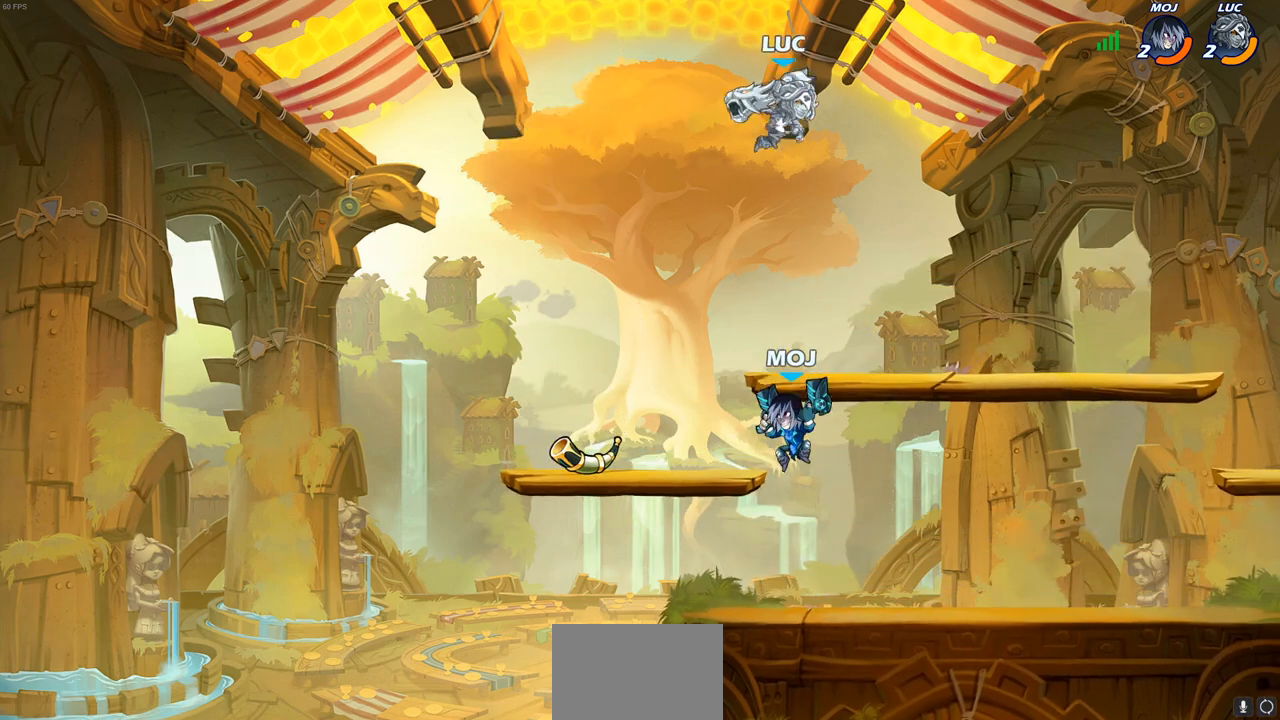
{"buttons": ["CIRCLE"], "left_stick": "down-left", "right_stick": "center", "events": [[17, "R2", "up"], [33, "CIRCLE", "down"], [33, "left_stick", "down"], [133, "left_stick", "down-left"]]}
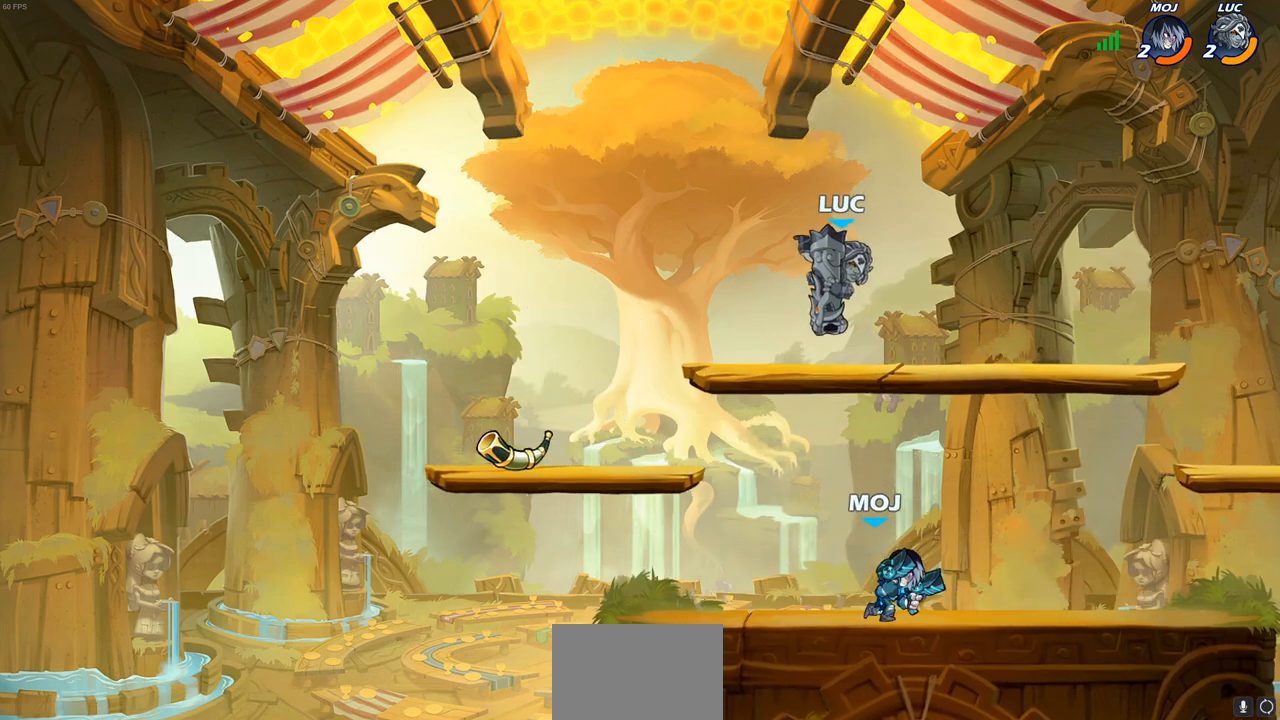
{"buttons": [], "left_stick": "left", "right_stick": "center", "events": [[100, "CIRCLE", "up"], [150, "left_stick", "center"], [233, "left_stick", "left"]]}
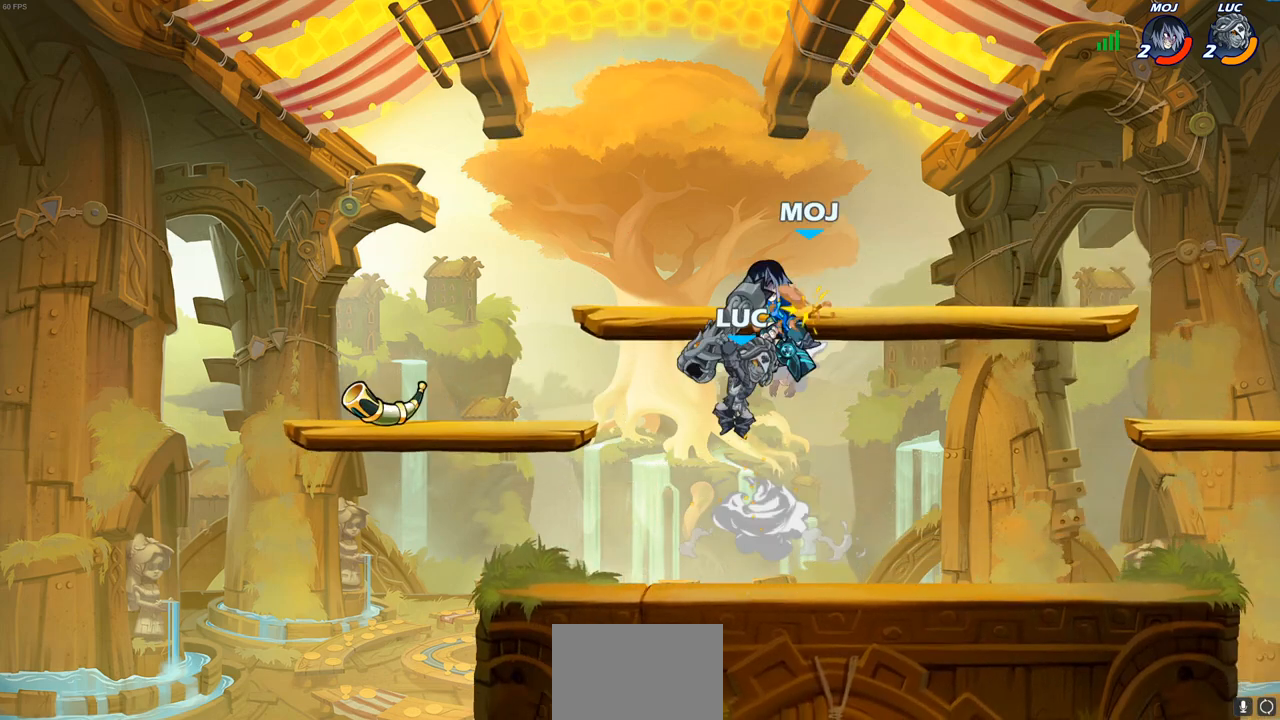
{"buttons": ["CIRCLE"], "left_stick": "center", "right_stick": "center", "events": [[117, "left_stick", "down-left"], [267, "left_stick", "right"], [333, "R2", "down"], [433, "left_stick", "center"], [450, "CIRCLE", "down"], [450, "R2", "up"]]}
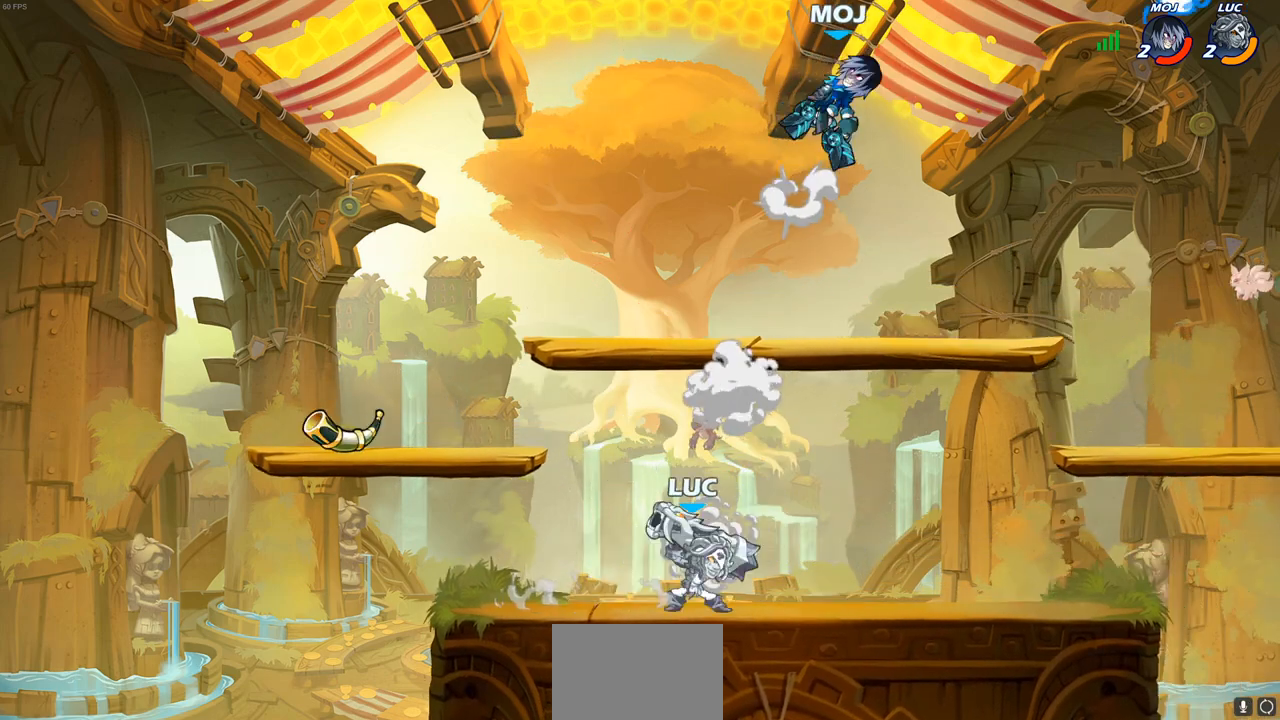
{"buttons": [], "left_stick": "center", "right_stick": "center", "events": [[33, "CIRCLE", "up"]]}
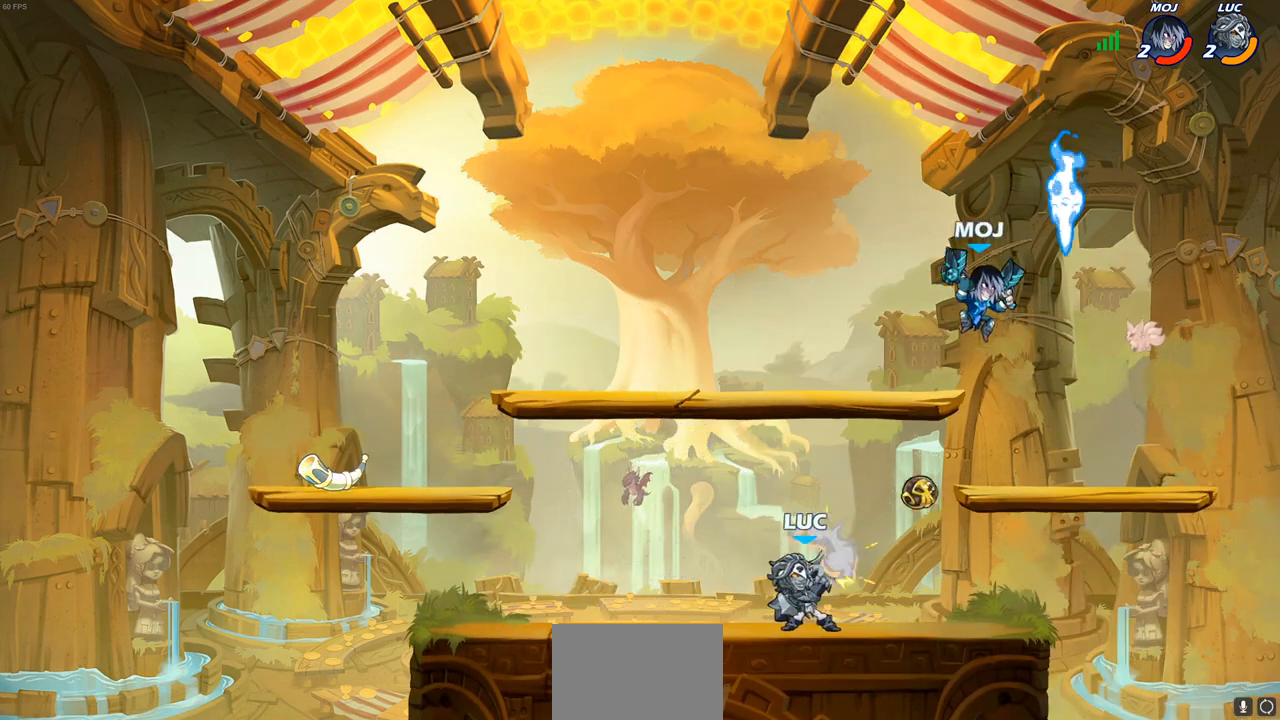
{"buttons": ["R2"], "left_stick": "right", "right_stick": "center", "events": [[83, "left_stick", "left"], [317, "left_stick", "right"], [500, "R2", "down"]]}
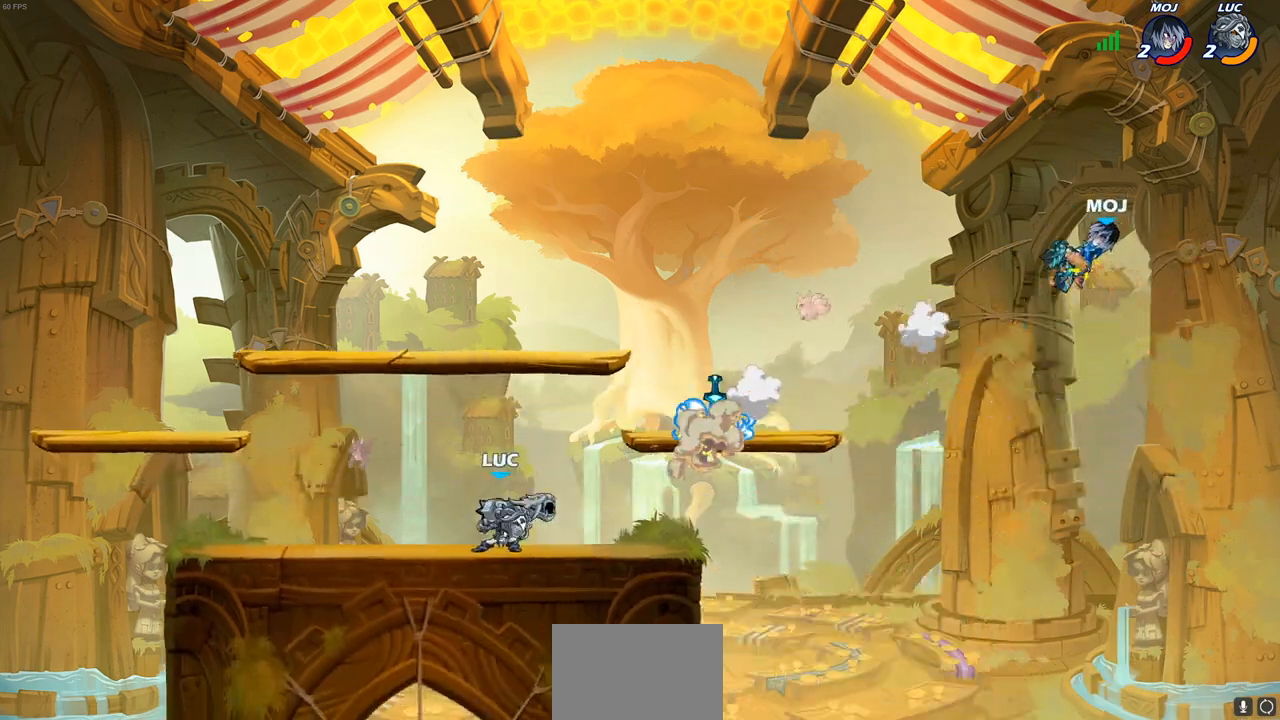
{"buttons": [], "left_stick": "center", "right_stick": "center", "events": [[100, "R2", "up"], [117, "left_stick", "up-right"], [167, "R1", "down"], [250, "R1", "up"], [267, "left_stick", "center"]]}